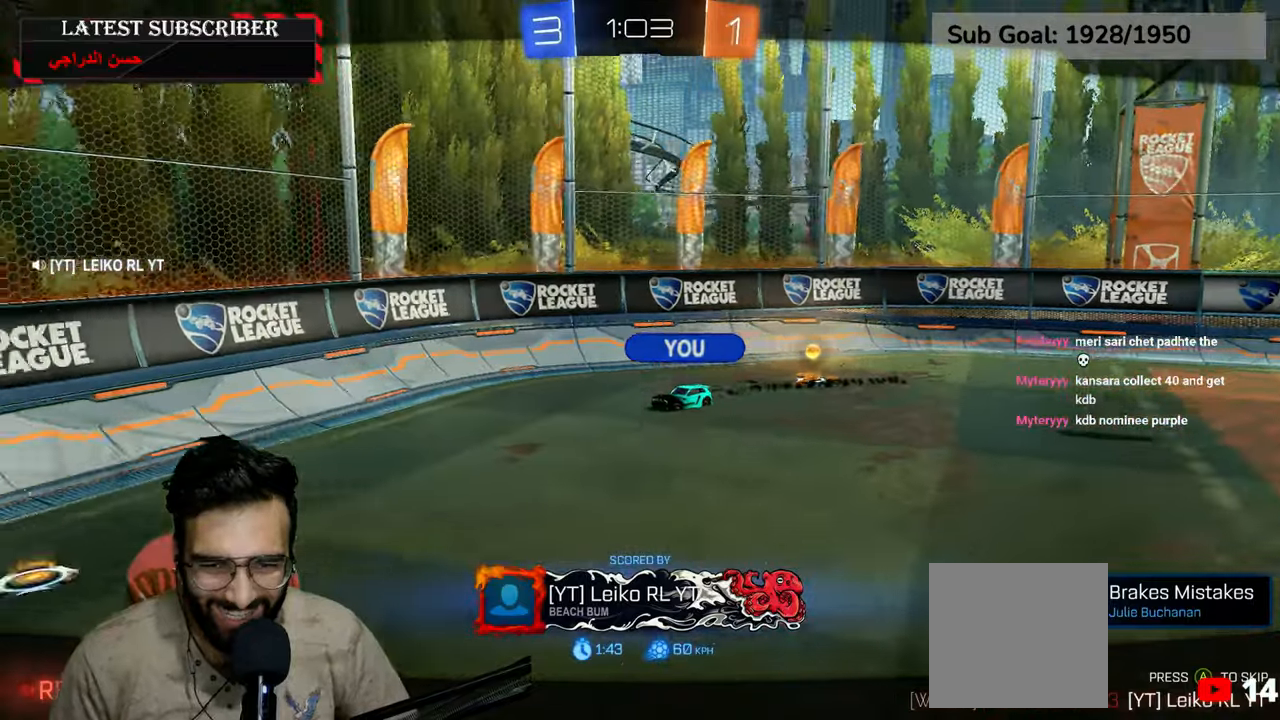
Gameplay with a controller (Xbox layout); each line is a JSON object with the inputs held at the frame after it (dt_ms = milliseconds from this image to that frame). "events" lists button and stick changes between this image and that frame as [ms after this image, input, new state], when the widget could be followed in between.
{"dt_ms": 500, "buttons": [], "left_stick": "center", "right_stick": "center", "events": [[234, "A", "down"], [384, "A", "up"]]}
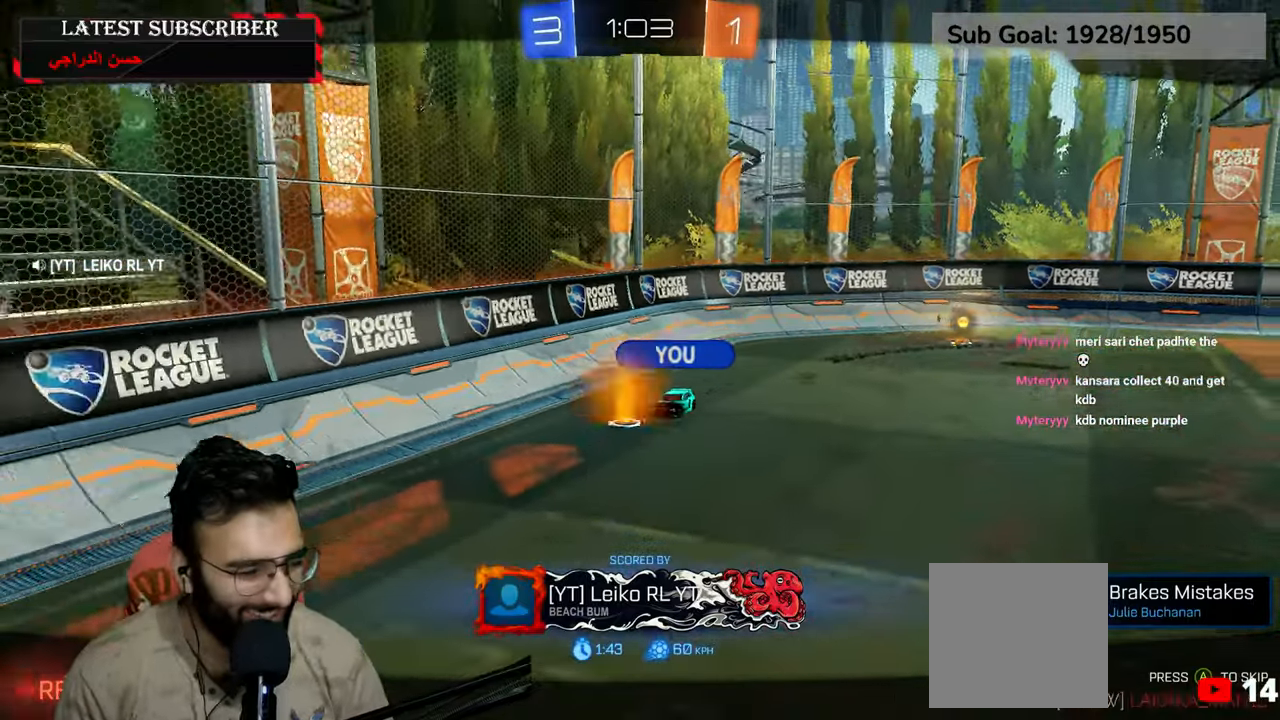
{"dt_ms": 500, "buttons": [], "left_stick": "center", "right_stick": "center", "events": []}
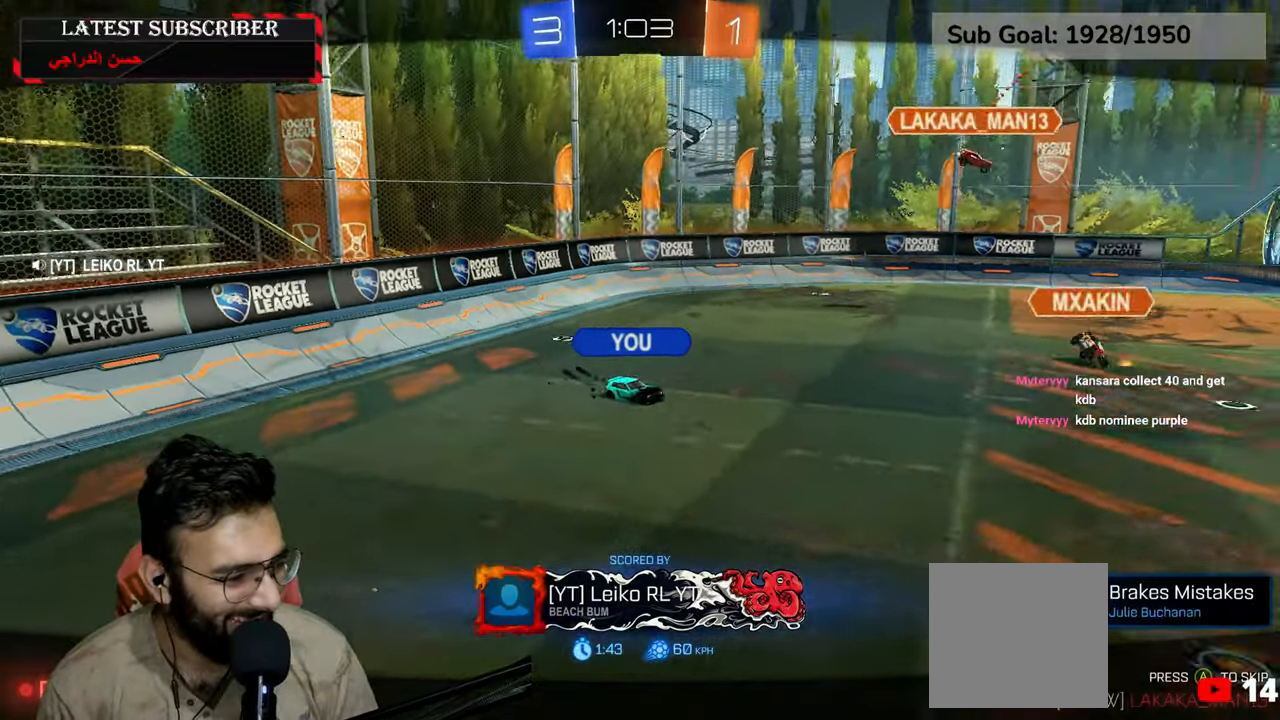
{"dt_ms": 500, "buttons": [], "left_stick": "center", "right_stick": "center", "events": []}
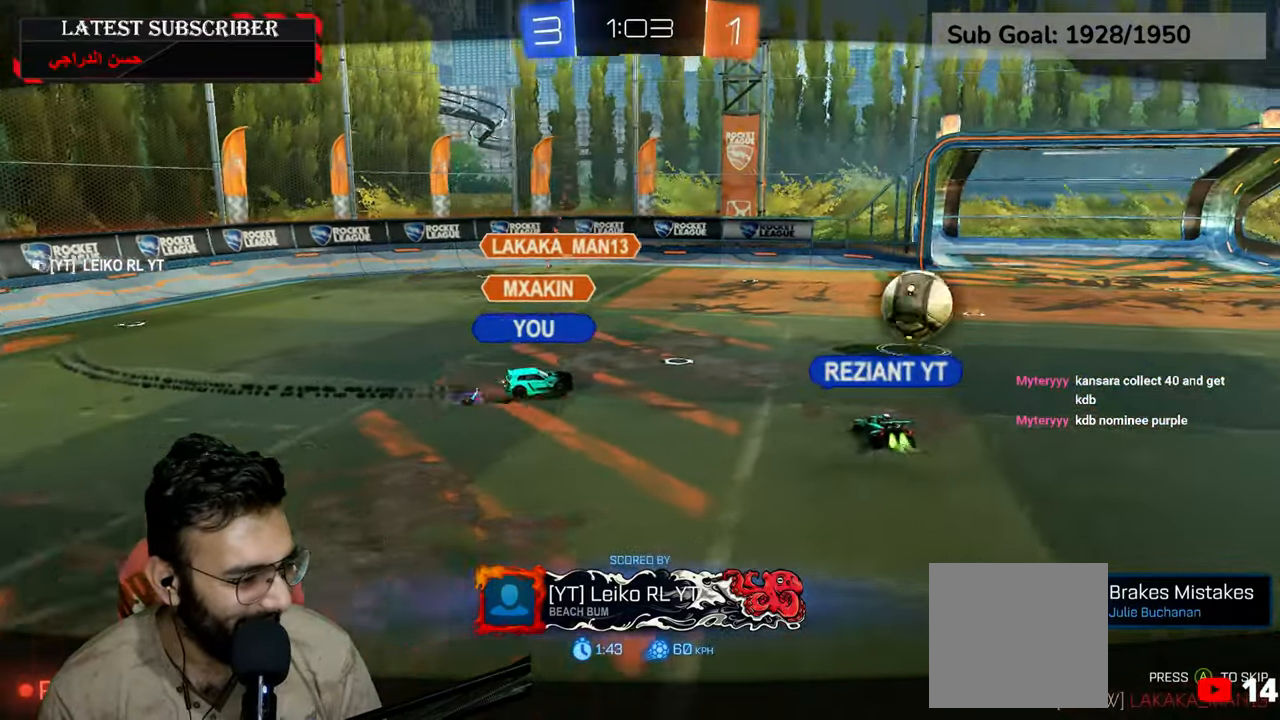
{"dt_ms": 500, "buttons": [], "left_stick": "center", "right_stick": "center", "events": []}
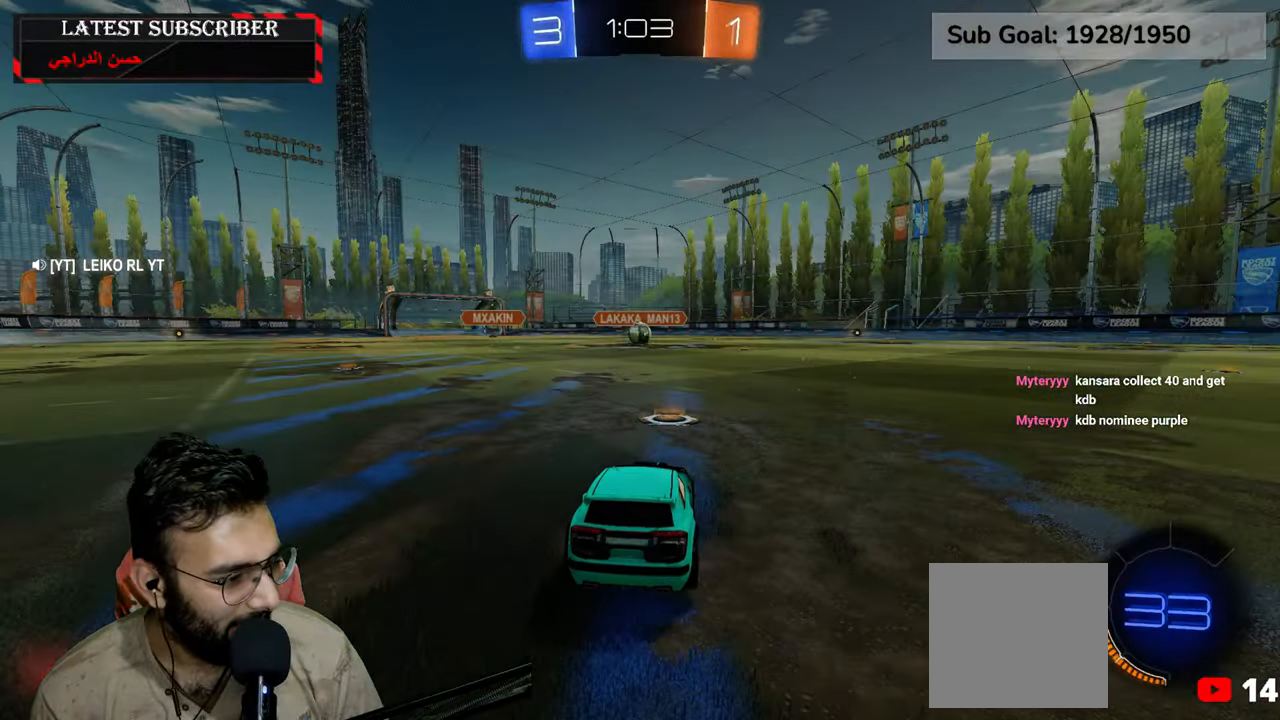
{"dt_ms": 500, "buttons": [], "left_stick": "center", "right_stick": "center", "events": []}
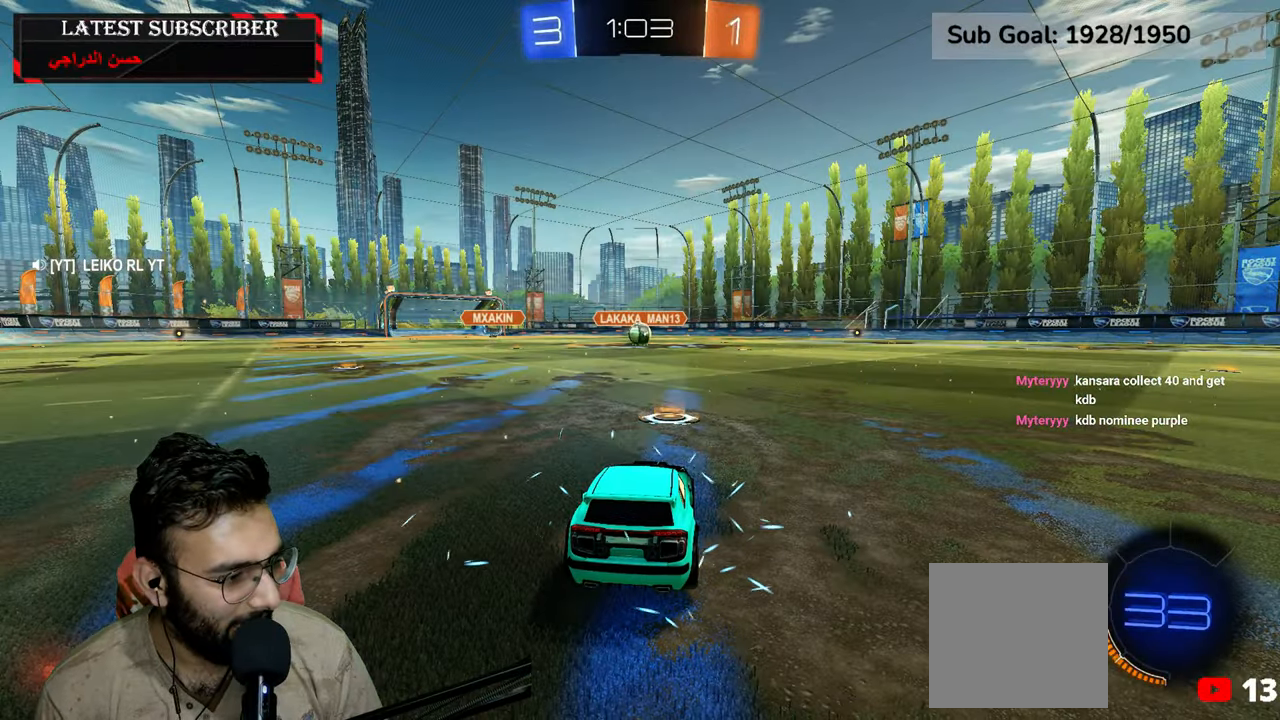
{"dt_ms": 500, "buttons": ["R1", "L3"], "left_stick": "center", "right_stick": "center", "events": [[200, "L3", "down"], [384, "R1", "down"]]}
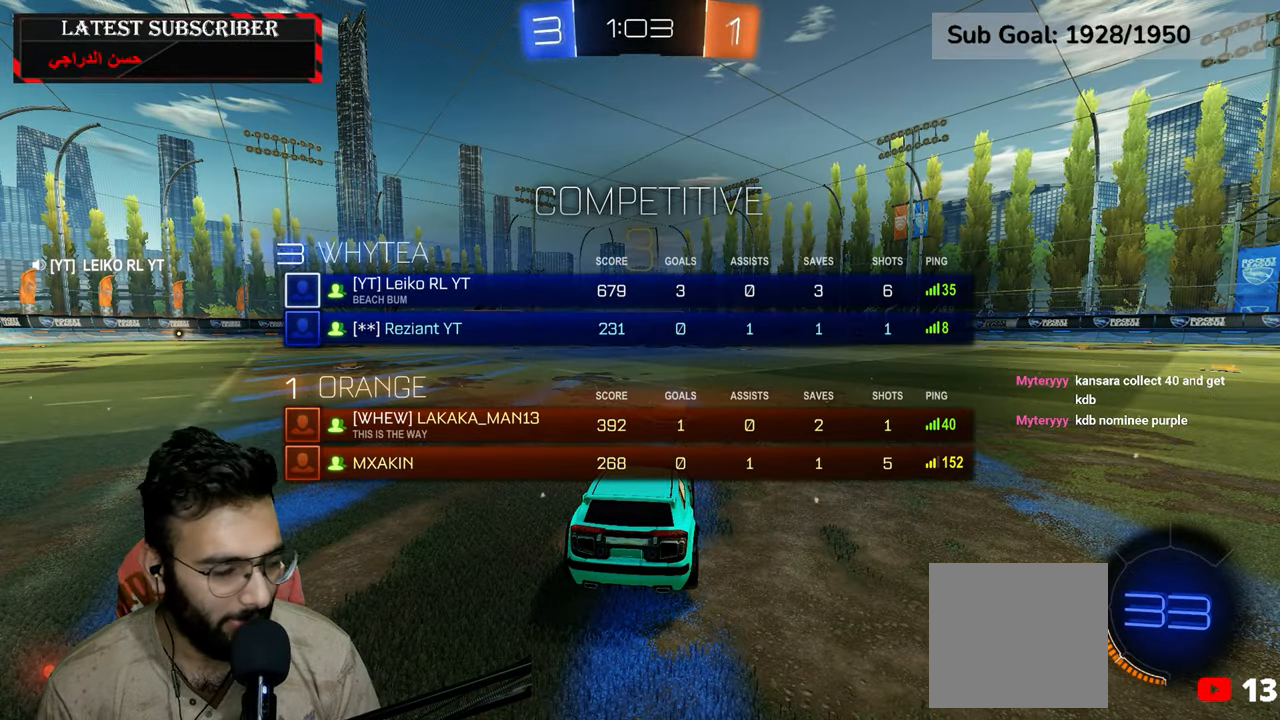
{"dt_ms": 500, "buttons": ["R1", "L3"], "left_stick": "center", "right_stick": "center", "events": []}
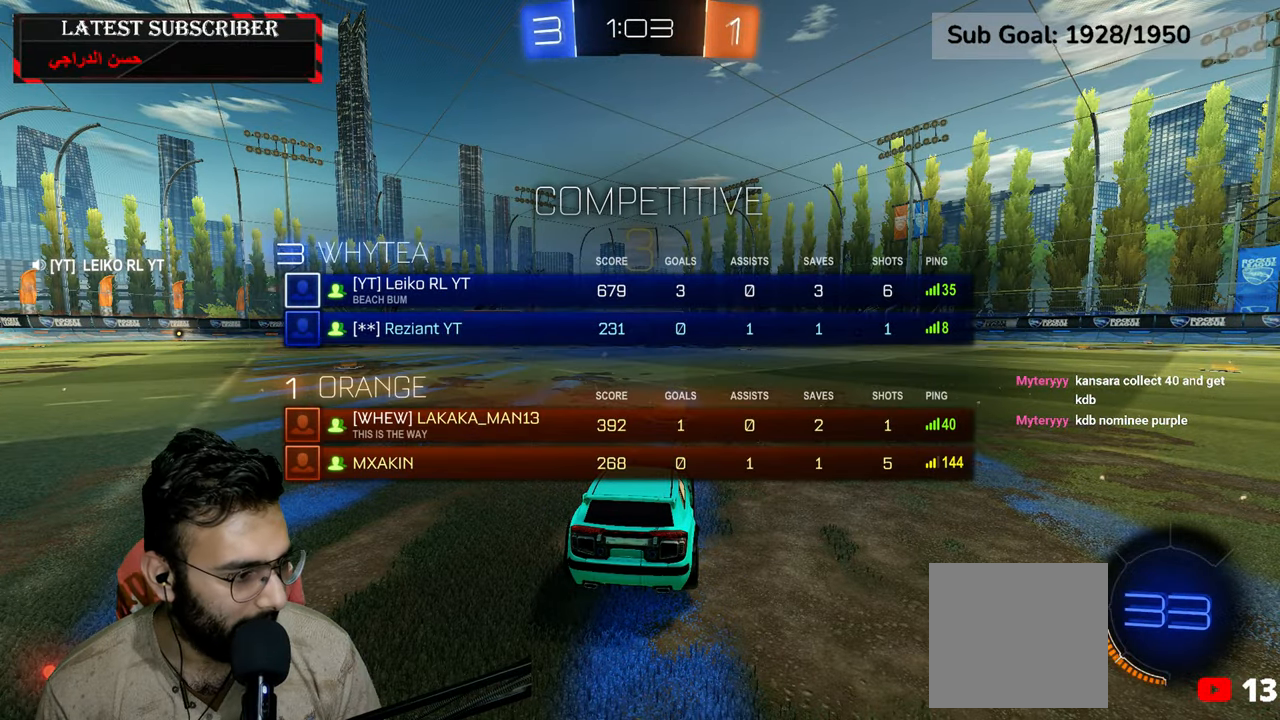
{"dt_ms": 500, "buttons": ["L3"], "left_stick": "center", "right_stick": "center", "events": [[100, "Y", "down"], [150, "Y", "up"], [217, "Y", "down"], [334, "Y", "up"], [467, "R1", "up"]]}
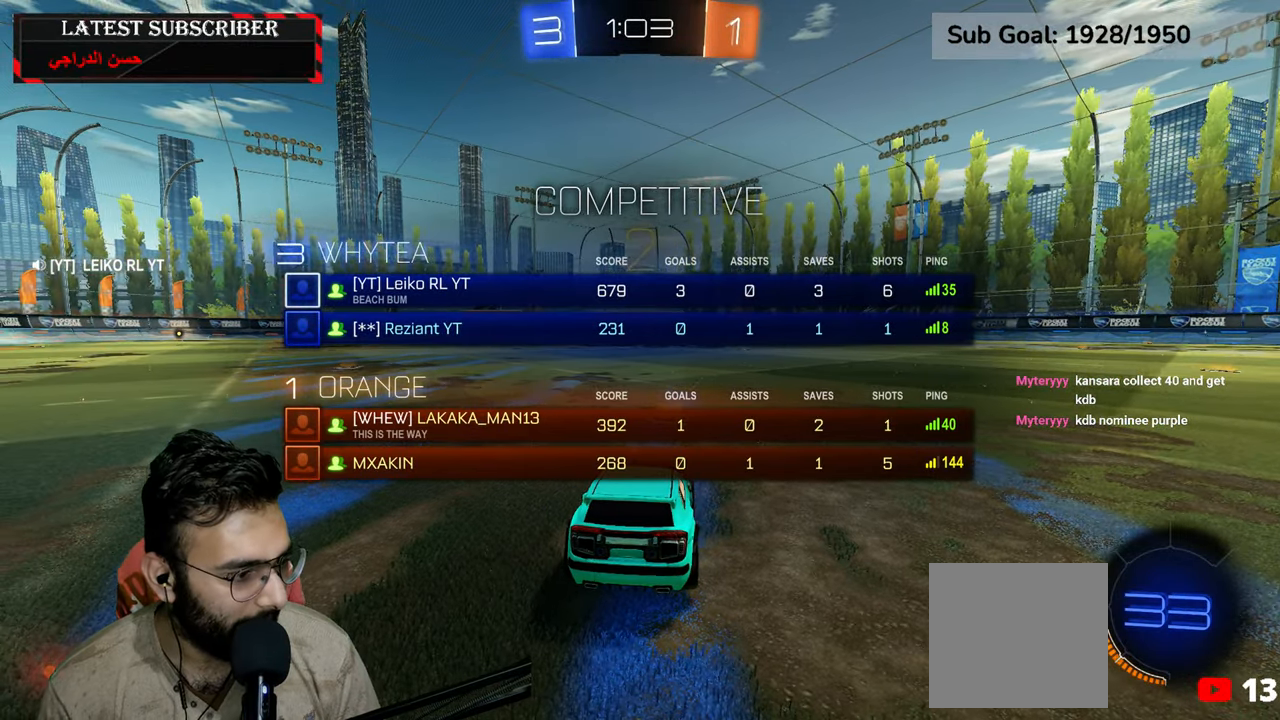
{"dt_ms": 500, "buttons": ["R1", "L3"], "left_stick": "center", "right_stick": "center", "events": [[284, "R1", "down"]]}
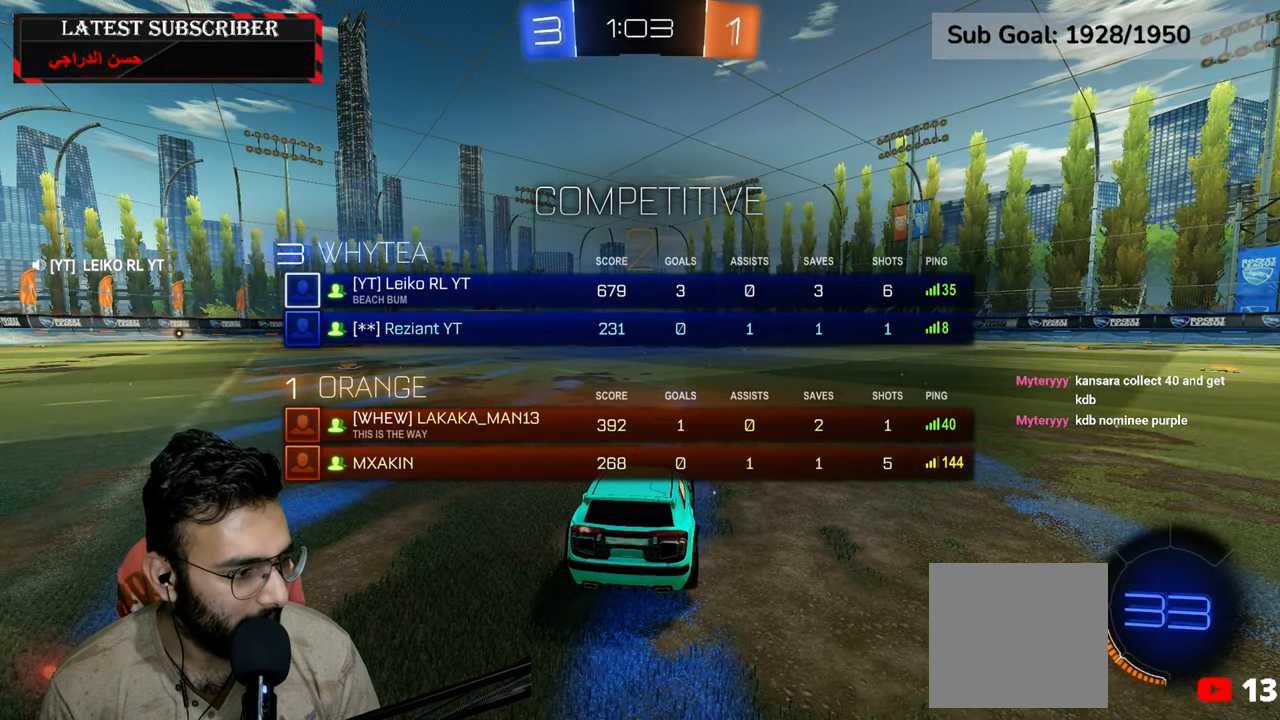
{"dt_ms": 500, "buttons": ["R1", "R2"], "left_stick": "center", "right_stick": "center", "events": [[100, "Y", "down"], [167, "Y", "up"], [167, "left_stick", "up-right"], [267, "Y", "down"], [334, "L3", "up"], [350, "Y", "up"], [367, "R2", "down"], [400, "left_stick", "center"]]}
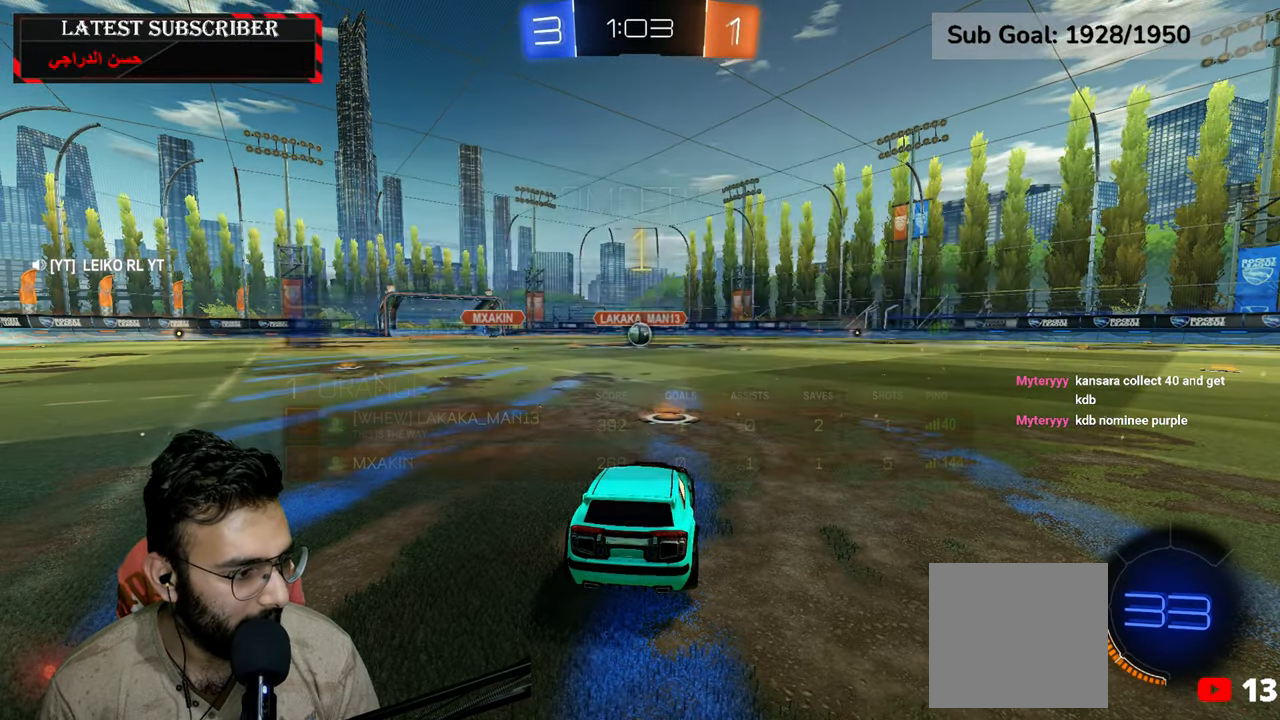
{"dt_ms": 500, "buttons": ["R1", "R2"], "left_stick": "center", "right_stick": "center", "events": []}
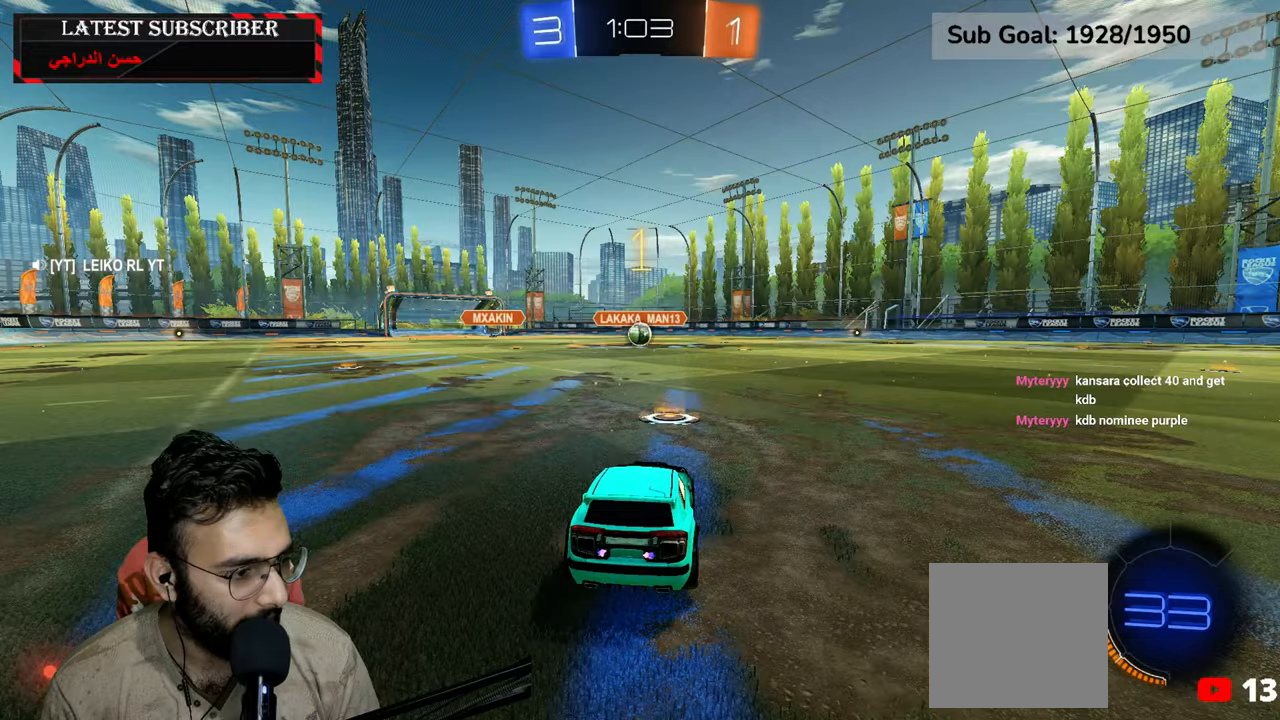
{"dt_ms": 500, "buttons": ["R1", "R2"], "left_stick": "center", "right_stick": "center", "events": []}
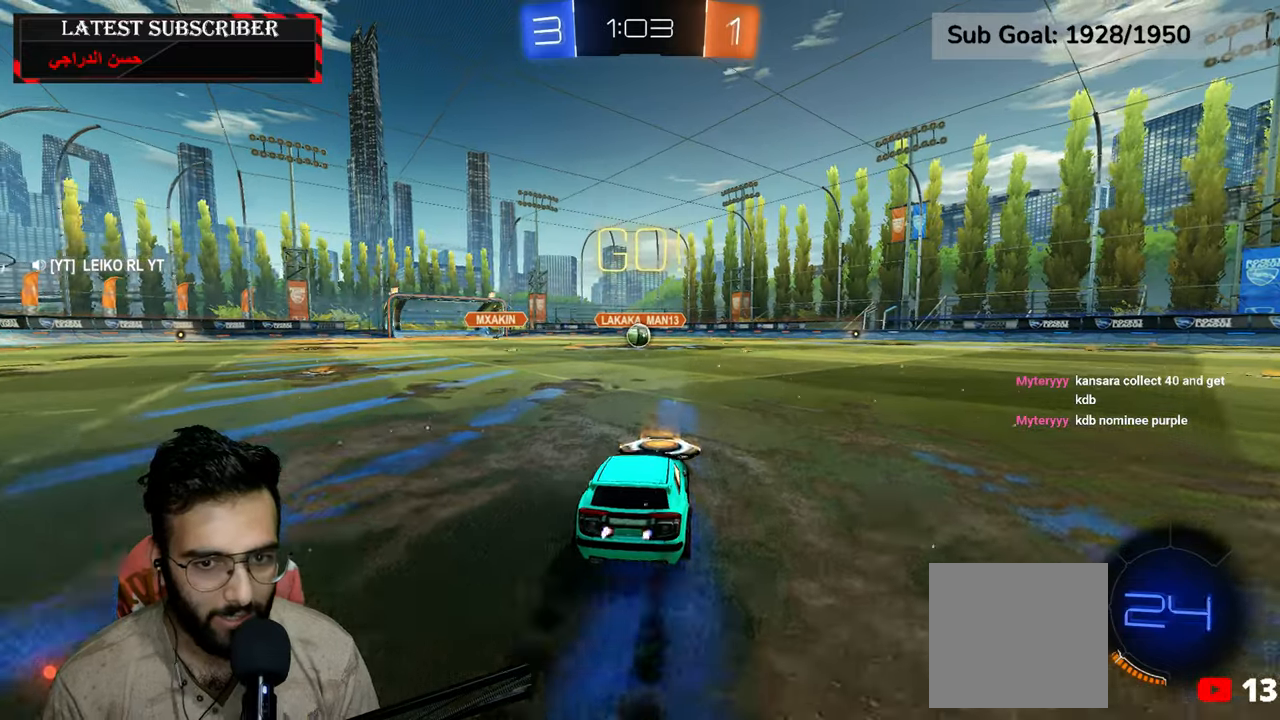
{"dt_ms": 500, "buttons": ["A", "R1", "R2"], "left_stick": "left", "right_stick": "center", "events": [[34, "left_stick", "down-right"], [150, "A", "down"], [200, "A", "up"], [200, "left_stick", "left"], [267, "A", "down"]]}
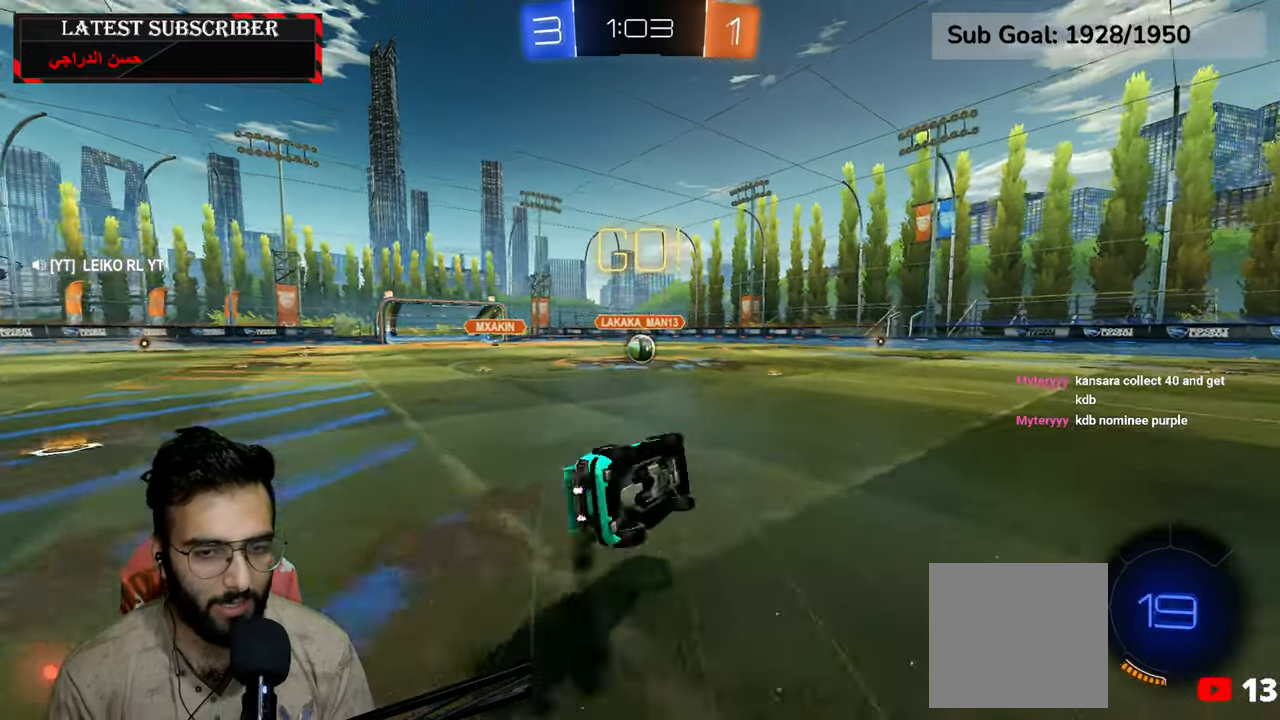
{"dt_ms": 1000, "buttons": ["A", "R1", "R2"], "left_stick": "left", "right_stick": "center", "events": [[34, "left_stick", "center"], [150, "left_stick", "left"], [267, "left_stick", "center"], [367, "left_stick", "left"], [434, "A", "up"], [500, "R2", "up"], [500, "left_stick", "center"], [550, "left_stick", "left"], [784, "R2", "down"], [984, "A", "down"]]}
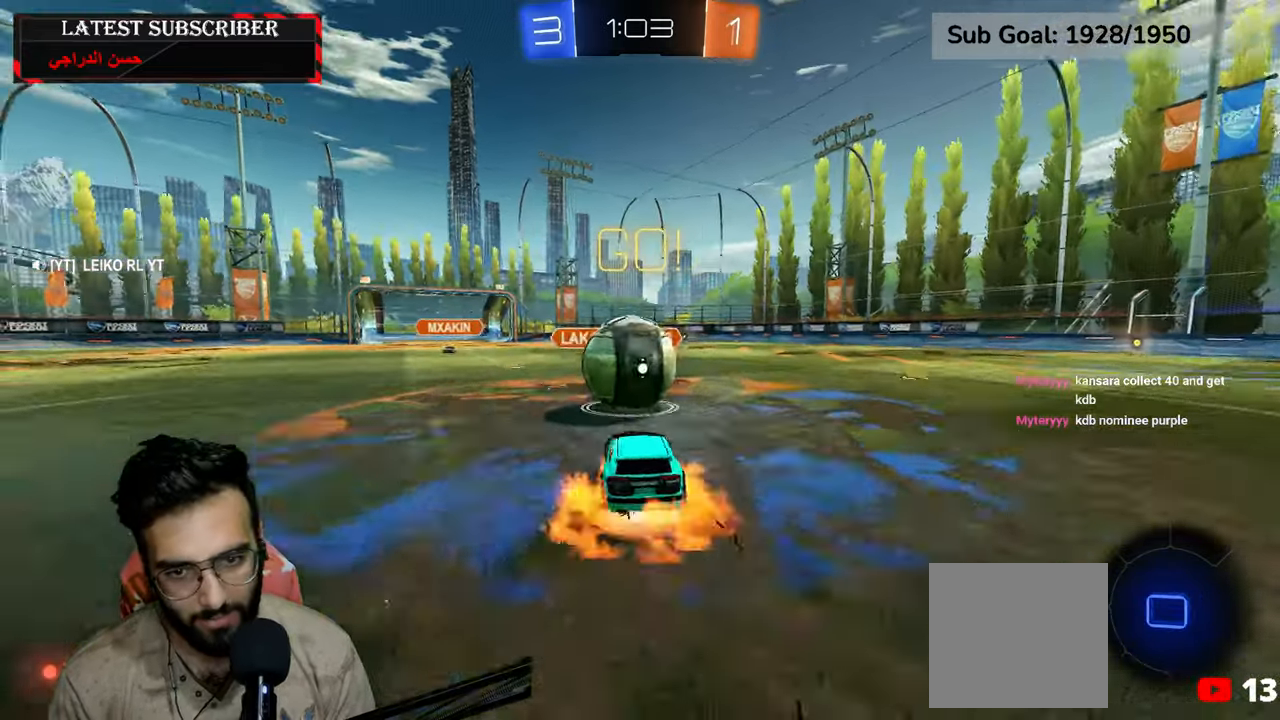
{"dt_ms": 1000, "buttons": ["Y", "R1"], "left_stick": "down-right", "right_stick": "center", "events": [[34, "left_stick", "down"], [84, "L2", "down"], [100, "A", "up"], [100, "left_stick", "up-right"], [184, "A", "down"], [317, "left_stick", "down-left"], [384, "A", "up"], [484, "R2", "up"], [534, "left_stick", "center"], [750, "left_stick", "up-right"], [900, "L2", "up"], [900, "Y", "down"], [950, "left_stick", "down-right"]]}
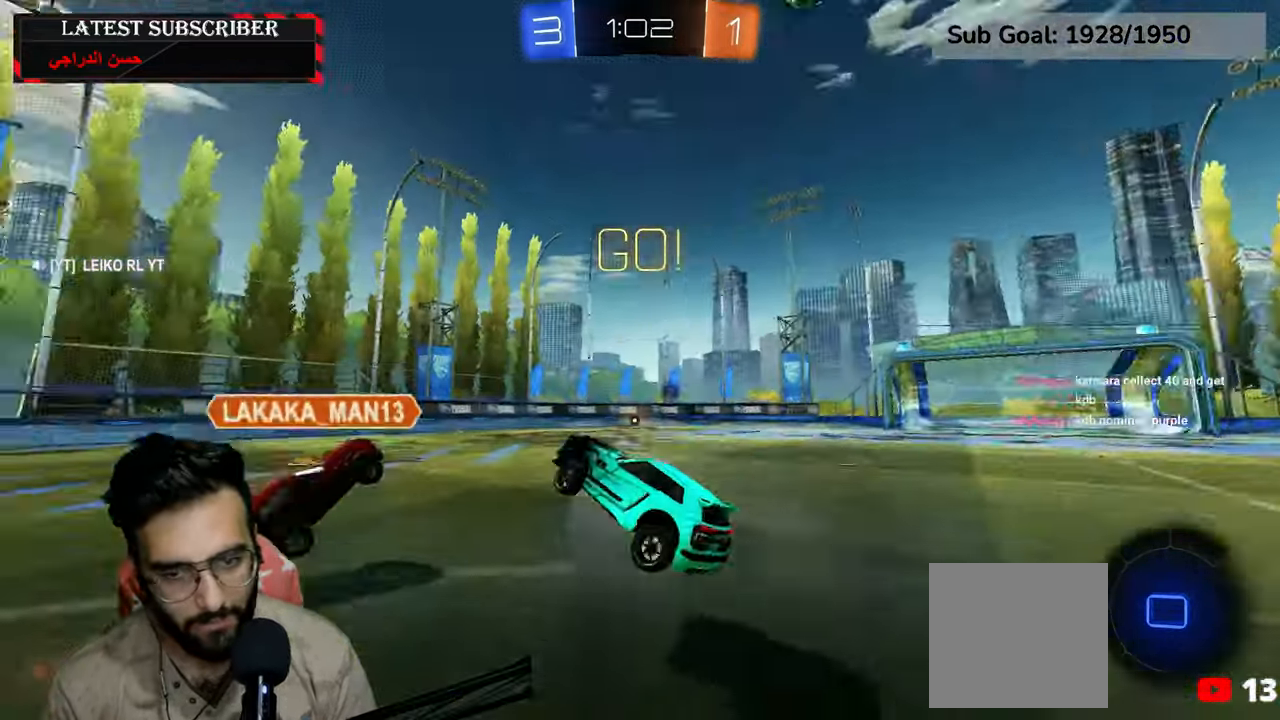
{"dt_ms": 500, "buttons": ["R1", "R2"], "left_stick": "down-right", "right_stick": "center", "events": [[17, "Y", "up"], [334, "R2", "down"]]}